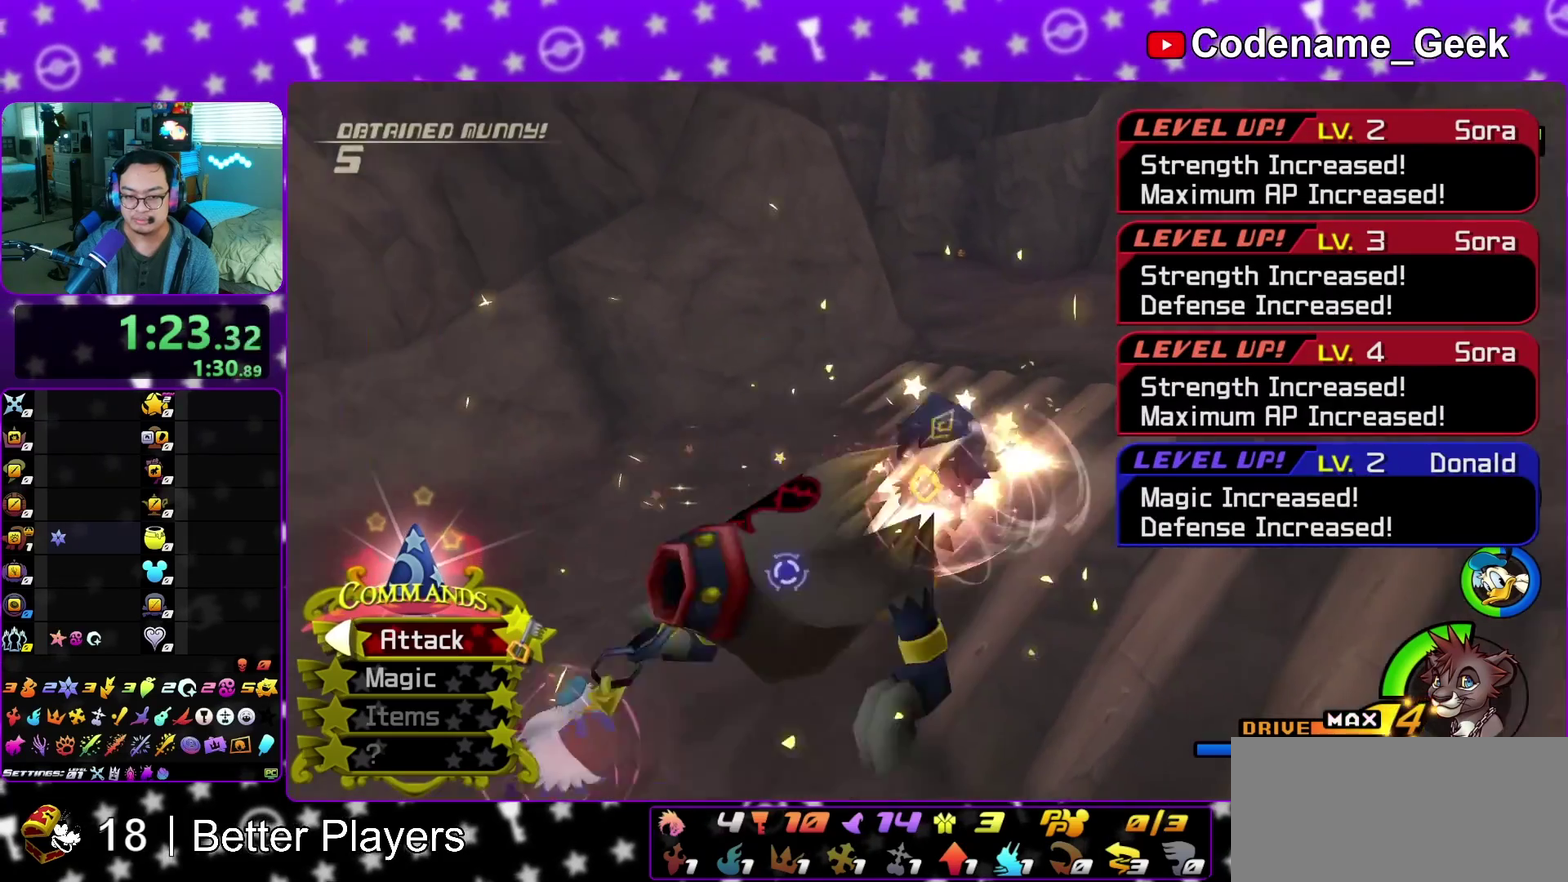
Gameplay with a controller (Nintendo layout); each line is a JSON object with the inputs held at the frame after it (dt_ms = milliseconds from this image to that frame). "events" lists button and stick changes between this image and that frame as [ms after this image, input, new state], when the widget could be followed in between. This overlay highlights the sticks when they move; stick clicks (L3 R3) are not distinguishable. Not read: L3 R3 START.
{"dt_ms": 600, "buttons": ["Y"], "left_stick": "up-right", "right_stick": "center", "events": [[17, "Y", "up"], [67, "Y", "down"], [67, "left_stick", "right"], [150, "left_stick", "up-right"], [217, "Y", "up"], [300, "Y", "down"], [433, "Y", "up"], [517, "Y", "down"]]}
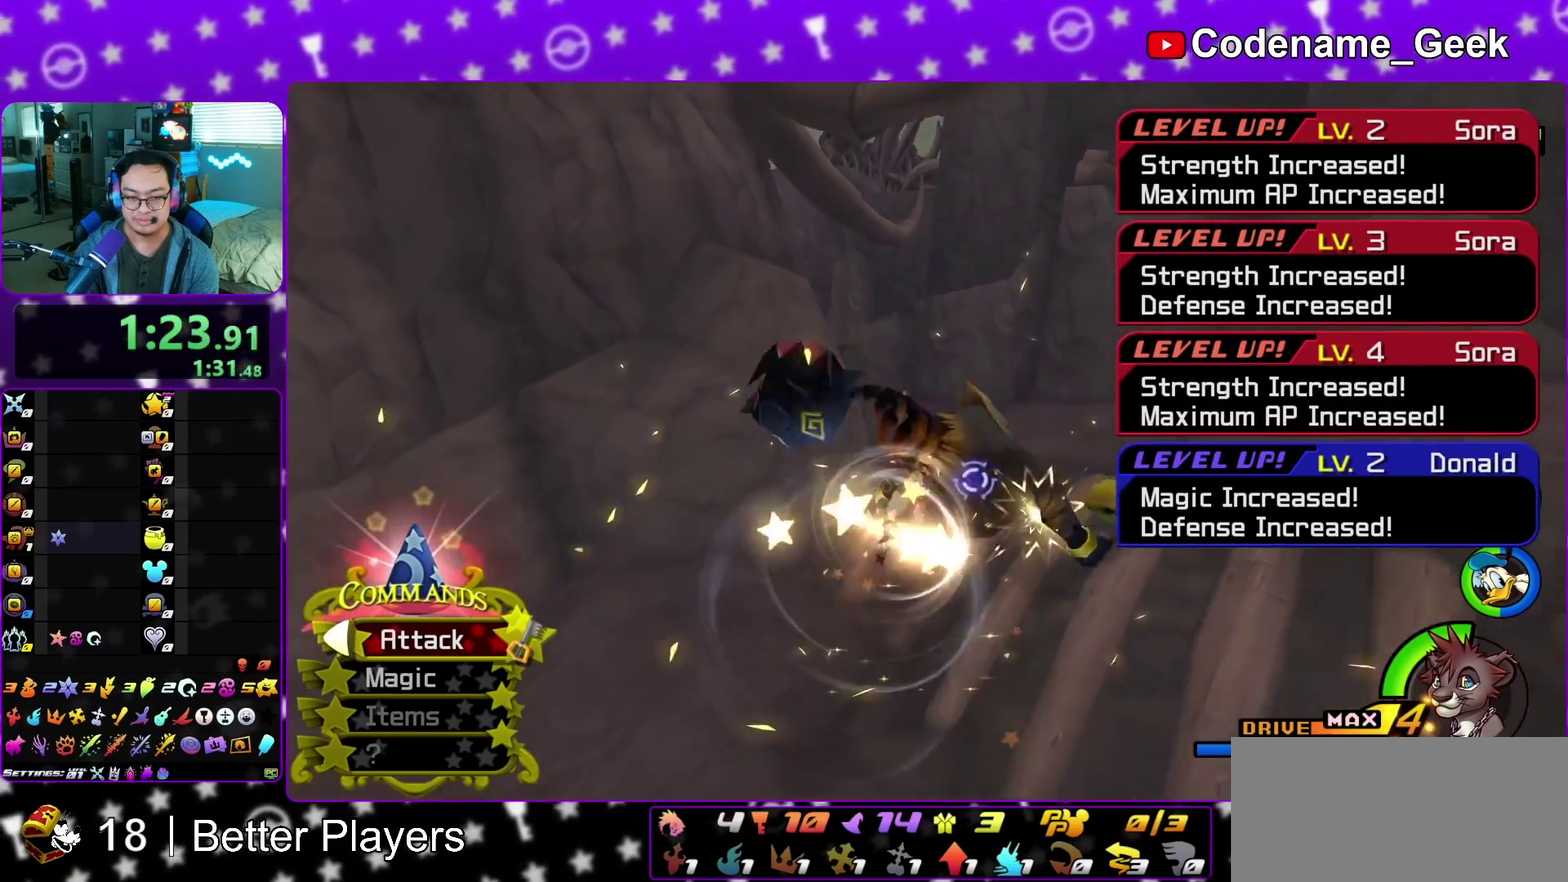
{"dt_ms": 400, "buttons": ["Y"], "left_stick": "up", "right_stick": "center", "events": [[67, "Y", "up"], [117, "Y", "down"], [283, "Y", "up"], [367, "Y", "down"], [383, "left_stick", "up"]]}
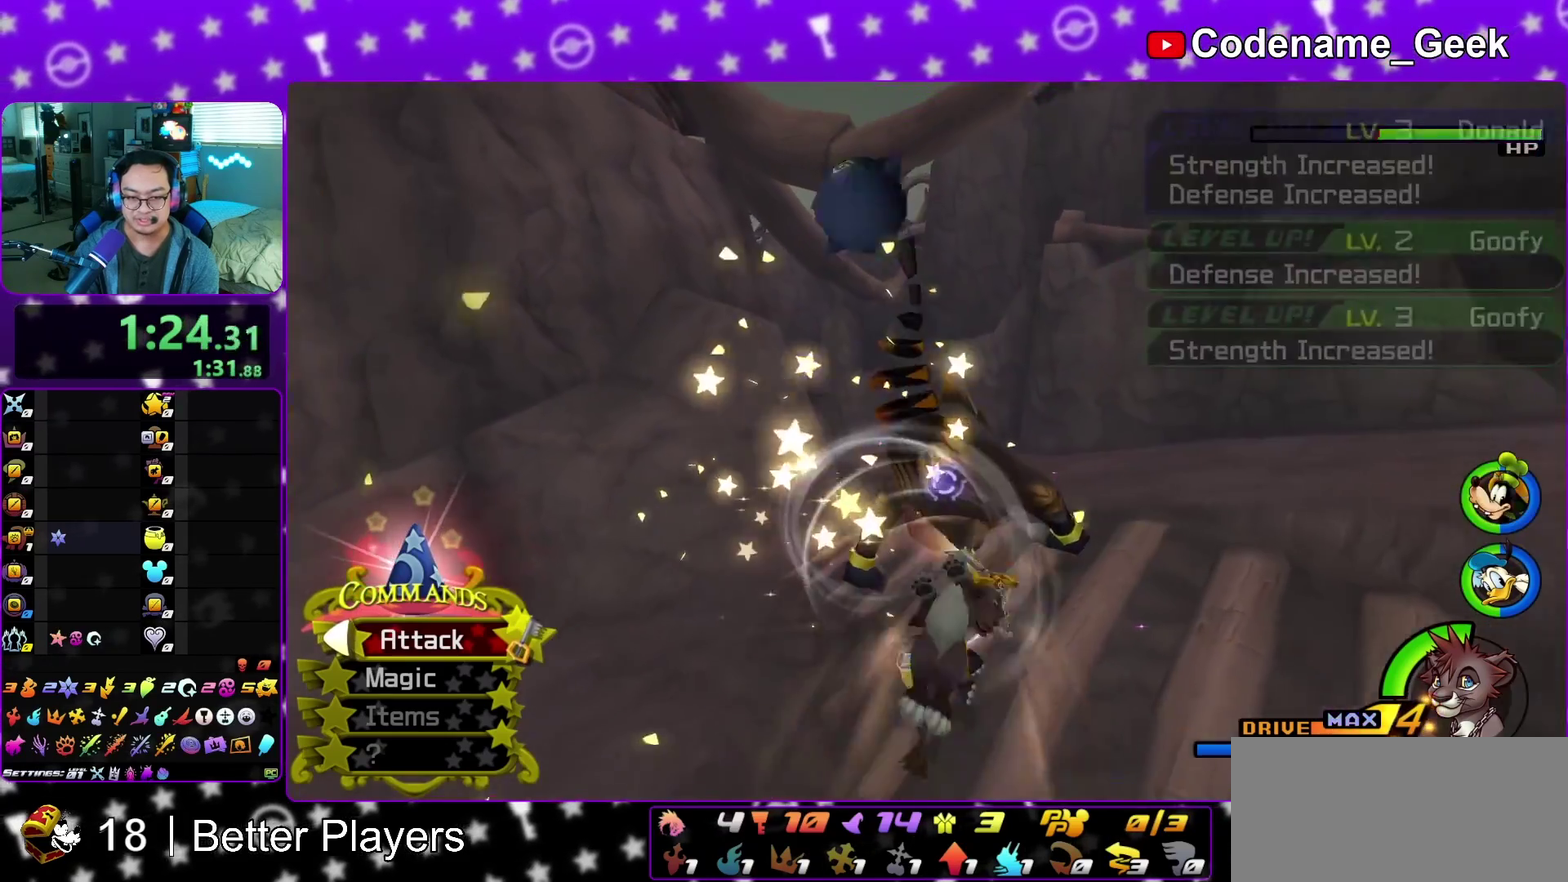
{"dt_ms": 400, "buttons": ["Y"], "left_stick": "up", "right_stick": "center", "events": [[67, "Y", "up"], [167, "Y", "down"], [300, "Y", "up"], [350, "Y", "down"]]}
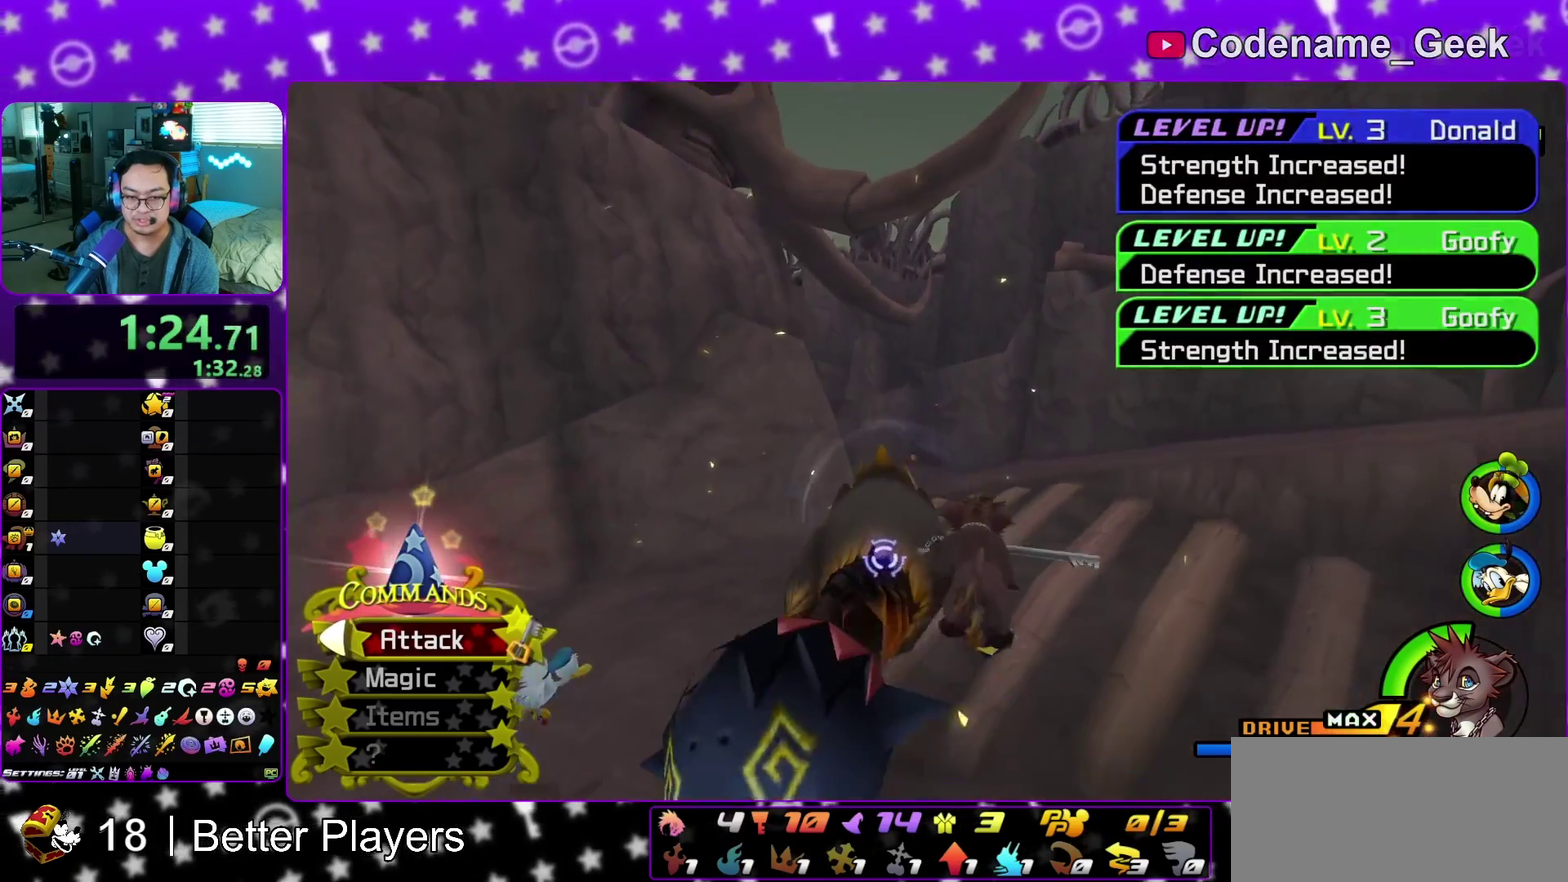
{"dt_ms": 600, "buttons": [], "left_stick": "down-left", "right_stick": "center", "events": [[50, "Y", "up"], [200, "right_stick", "down-left"], [250, "left_stick", "up-left"], [333, "left_stick", "left"], [350, "right_stick", "center"], [467, "left_stick", "down-left"]]}
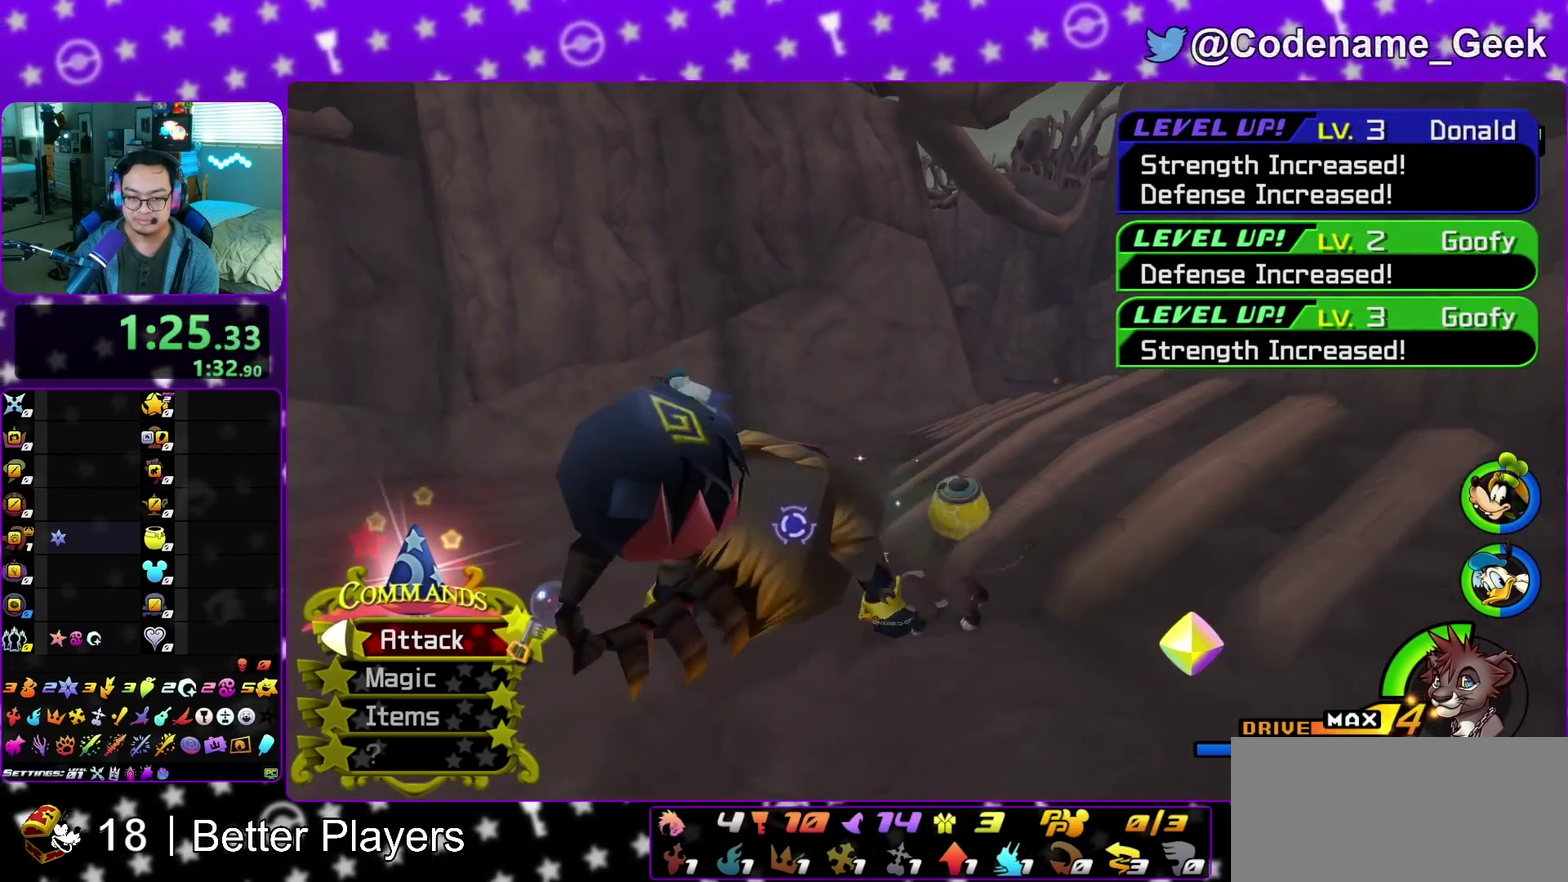
{"dt_ms": 400, "buttons": [], "left_stick": "up", "right_stick": "center", "events": [[50, "B", "down"], [100, "left_stick", "left"], [150, "B", "up"], [217, "A", "down"], [217, "left_stick", "up-left"], [350, "A", "up"], [367, "left_stick", "up"]]}
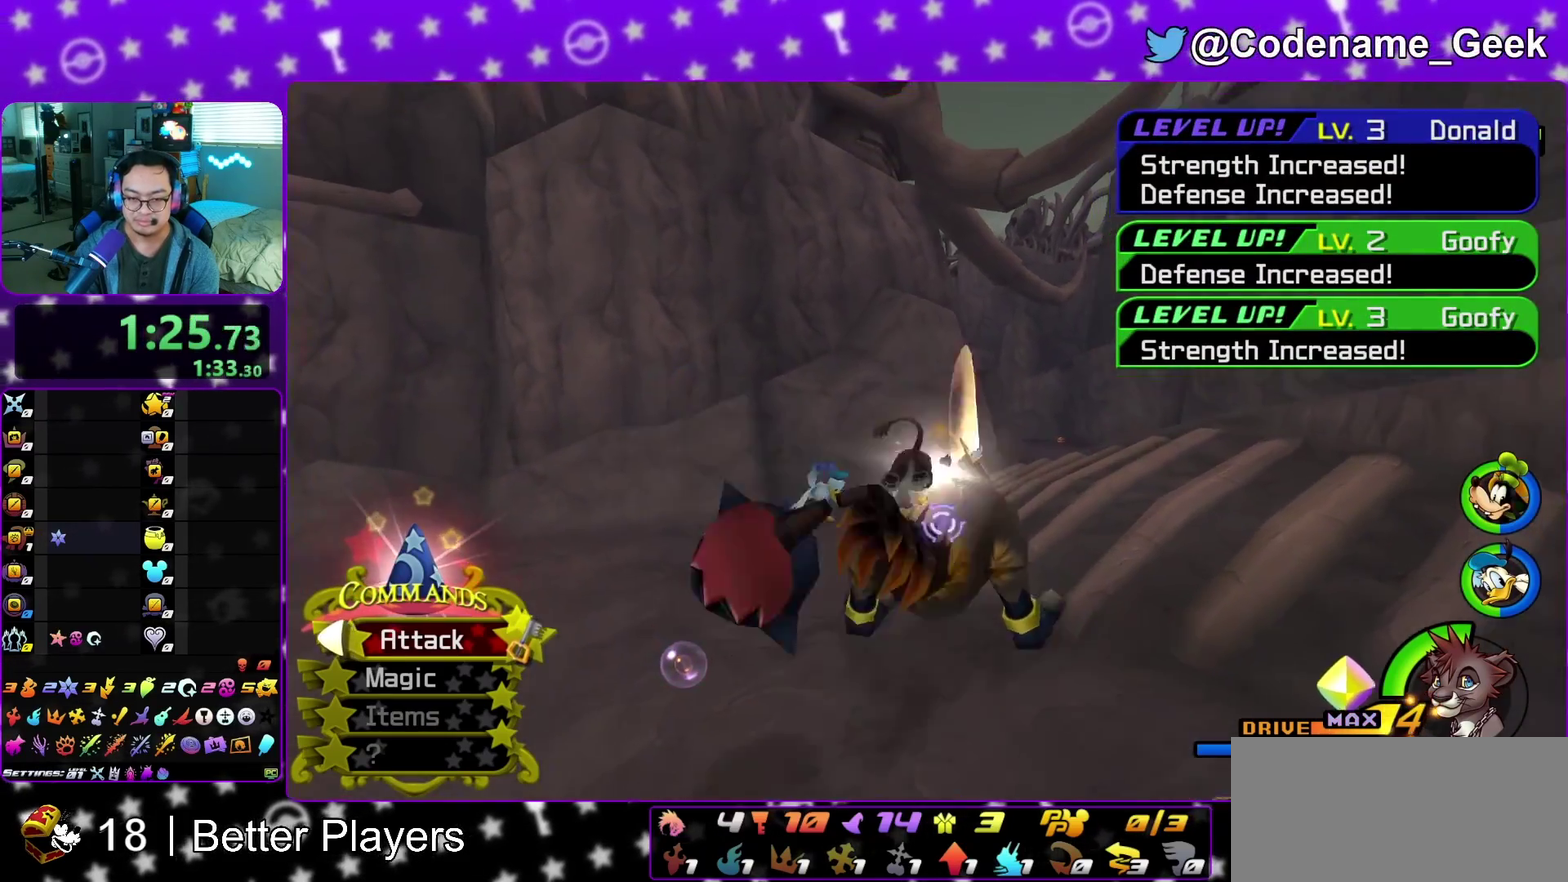
{"dt_ms": 800, "buttons": ["Y"], "left_stick": "up-right", "right_stick": "center", "events": [[33, "Y", "down"], [133, "Y", "up"], [217, "Y", "down"], [300, "Y", "up"], [383, "Y", "down"], [500, "Y", "up"], [567, "Y", "down"], [683, "left_stick", "up-right"], [700, "Y", "up"], [767, "Y", "down"]]}
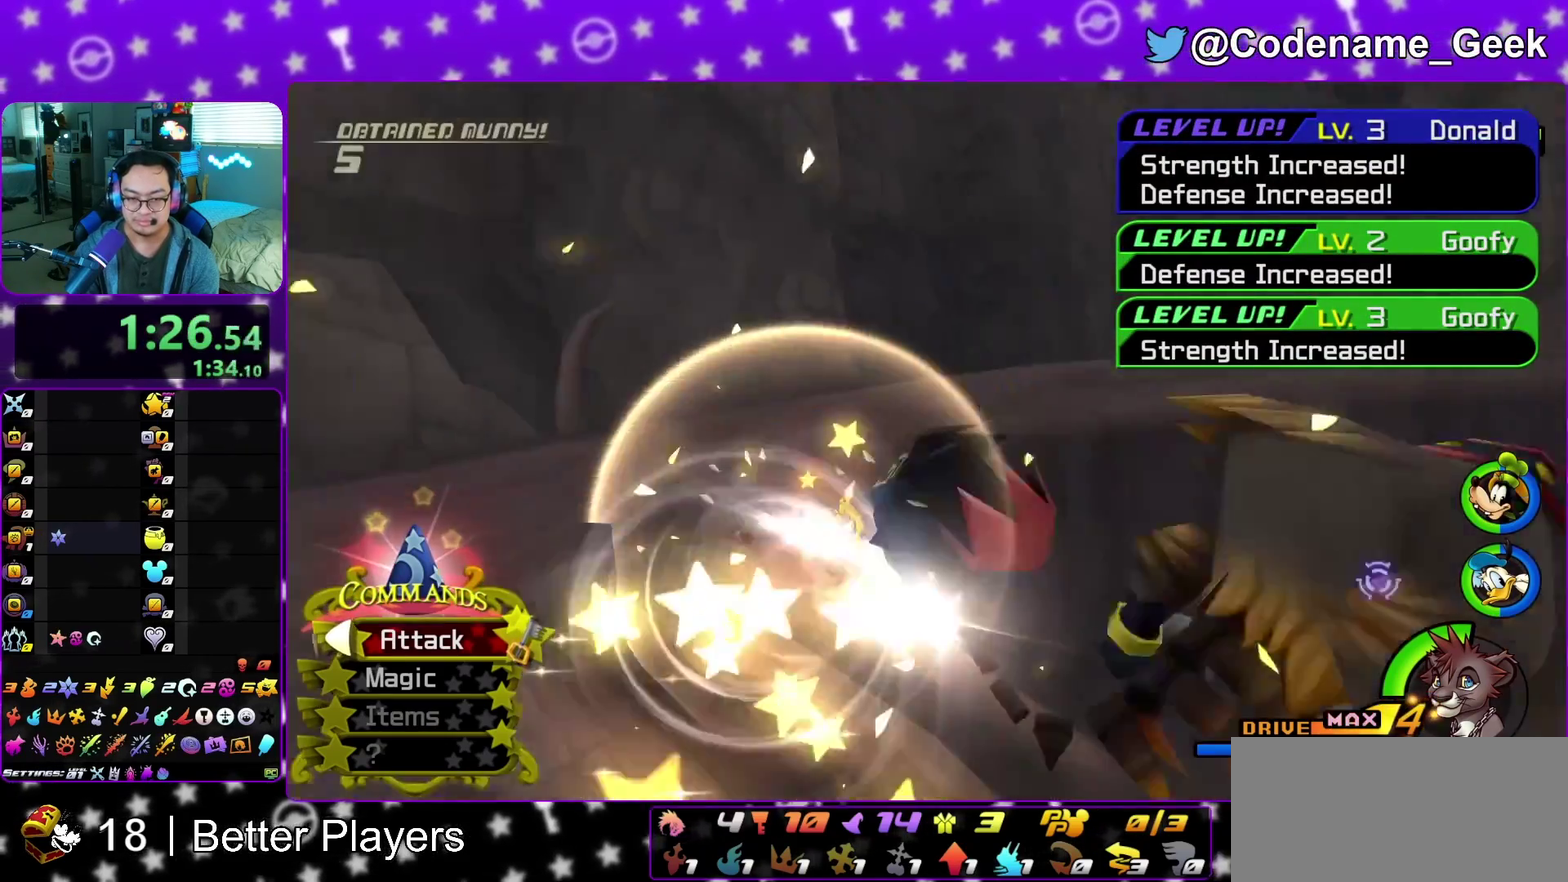
{"dt_ms": 300, "buttons": ["Y"], "left_stick": "up-right", "right_stick": "center", "events": [[83, "Y", "up"], [167, "Y", "down"]]}
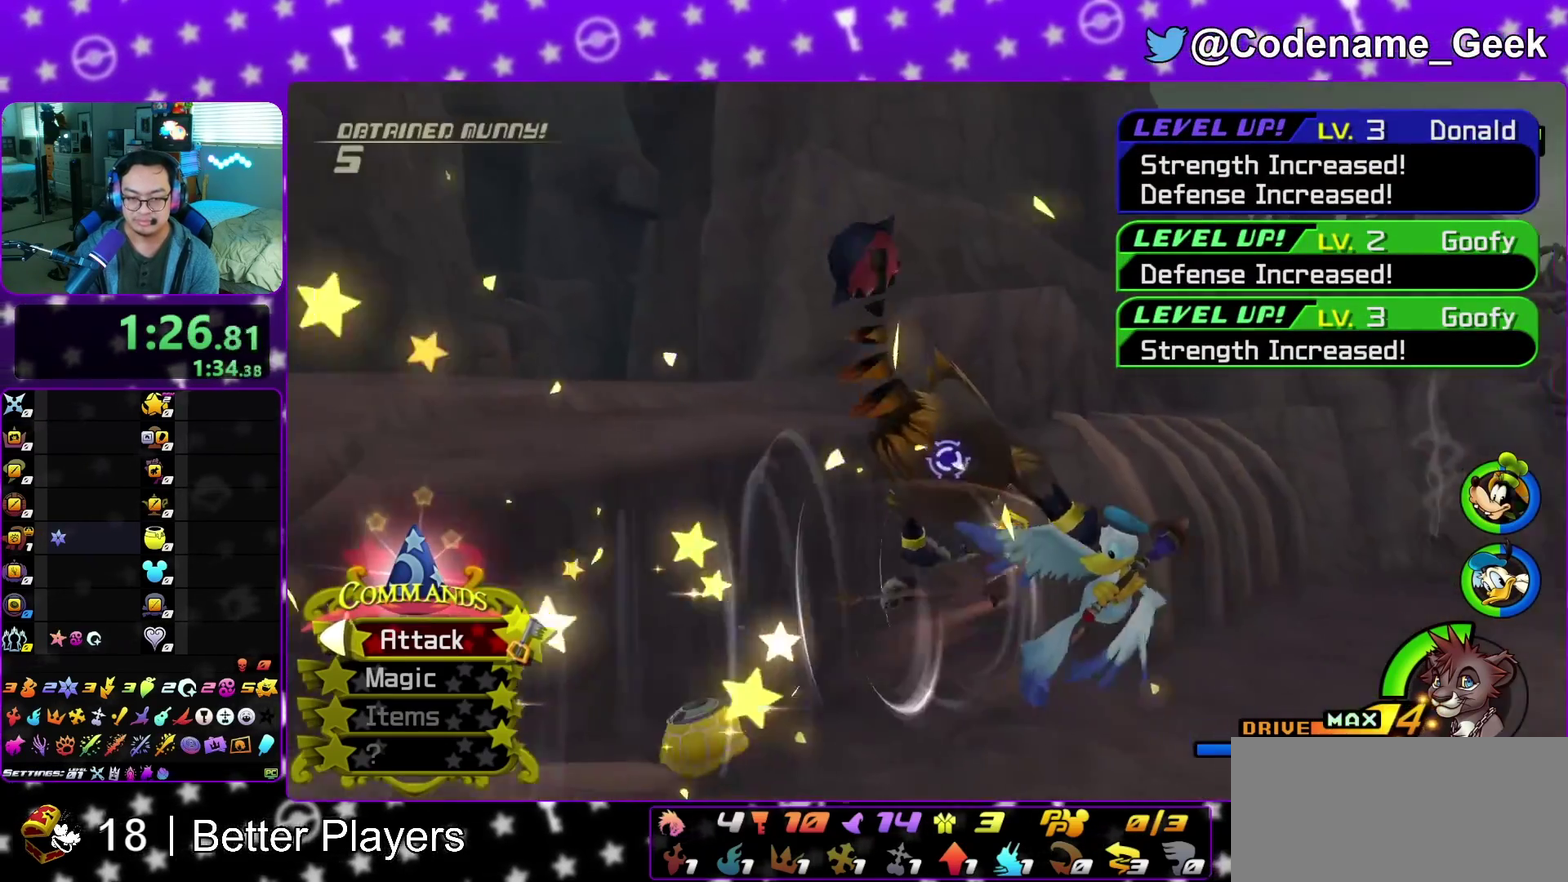
{"dt_ms": 500, "buttons": ["Y"], "left_stick": "up-right", "right_stick": "center", "events": [[17, "Y", "up"], [67, "Y", "down"], [200, "Y", "up"], [267, "Y", "down"], [400, "Y", "up"], [450, "Y", "down"]]}
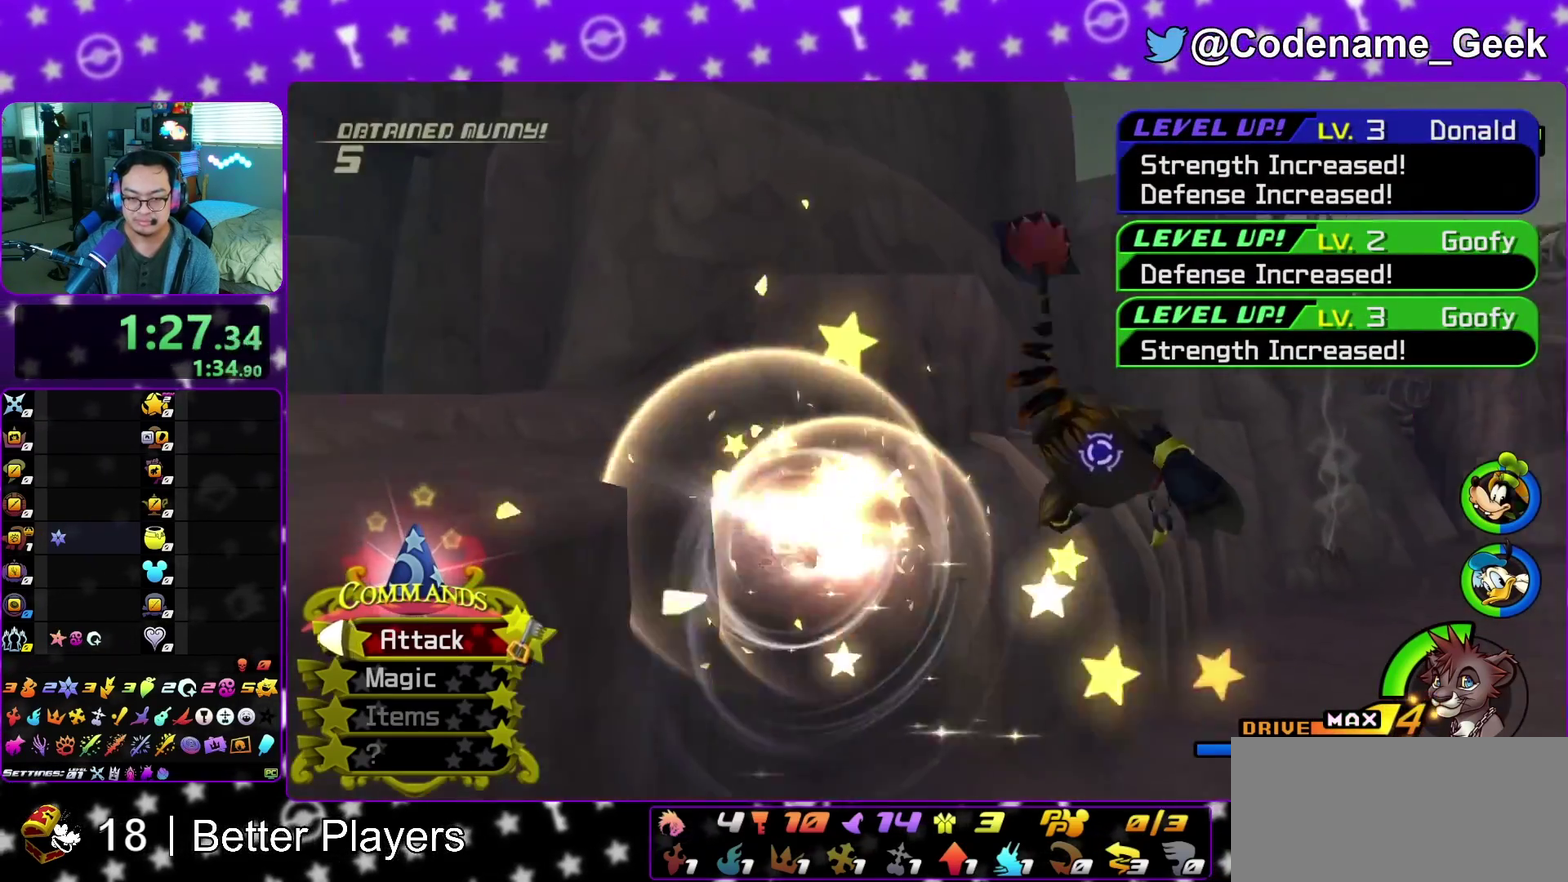
{"dt_ms": 500, "buttons": [], "left_stick": "up-right", "right_stick": "center", "events": [[100, "Y", "up"], [167, "Y", "down"], [300, "Y", "up"], [383, "Y", "down"], [500, "Y", "up"]]}
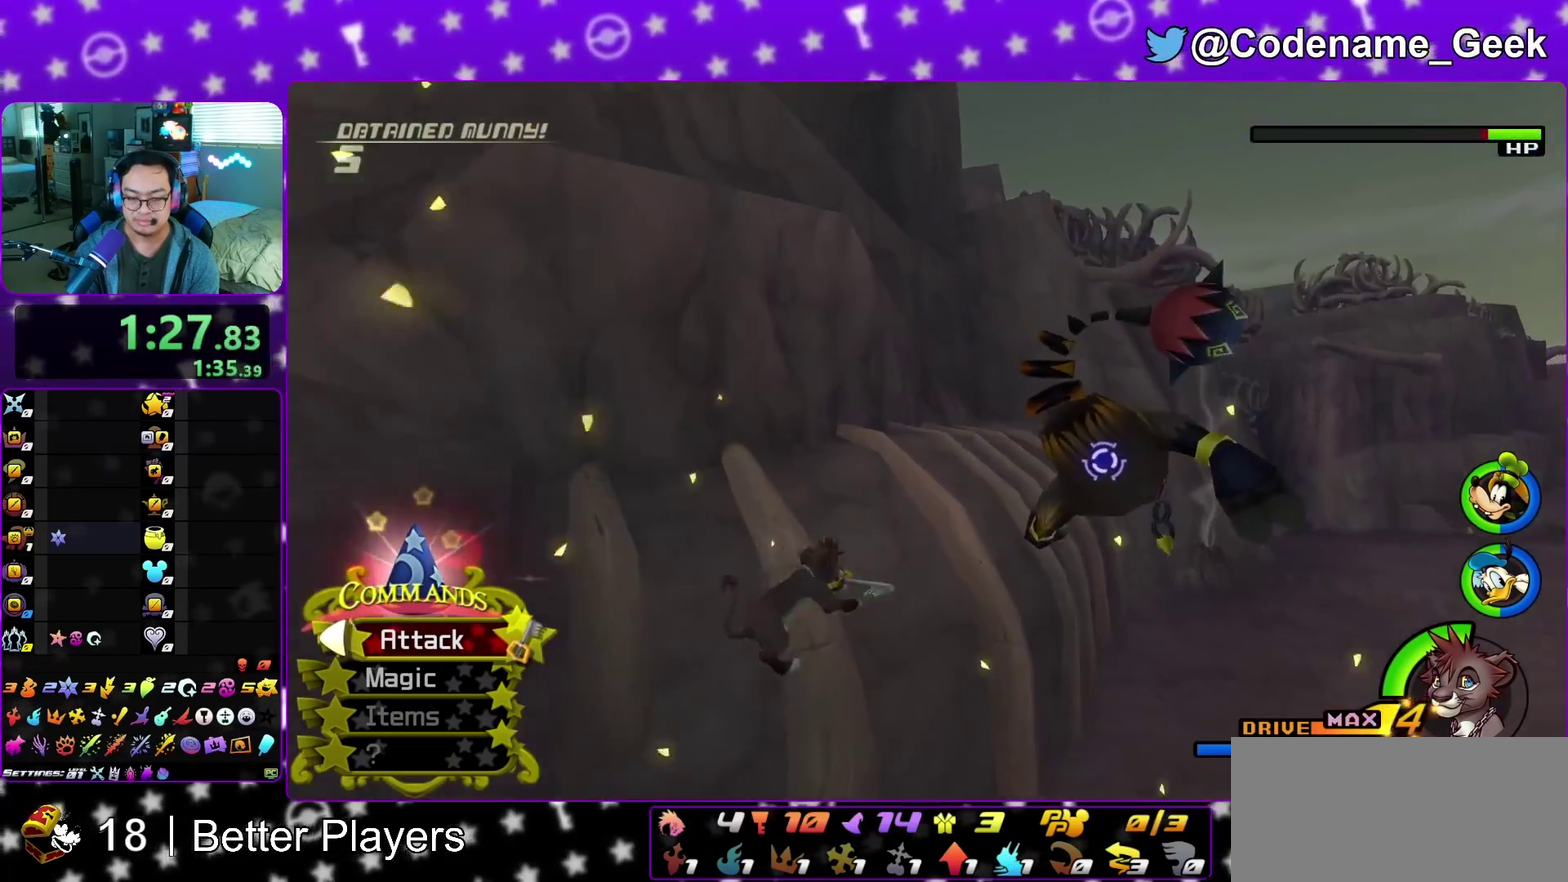
{"dt_ms": 500, "buttons": [], "left_stick": "up-right", "right_stick": "down-right", "events": [[117, "Y", "down"], [233, "Y", "up"], [367, "right_stick", "down-right"]]}
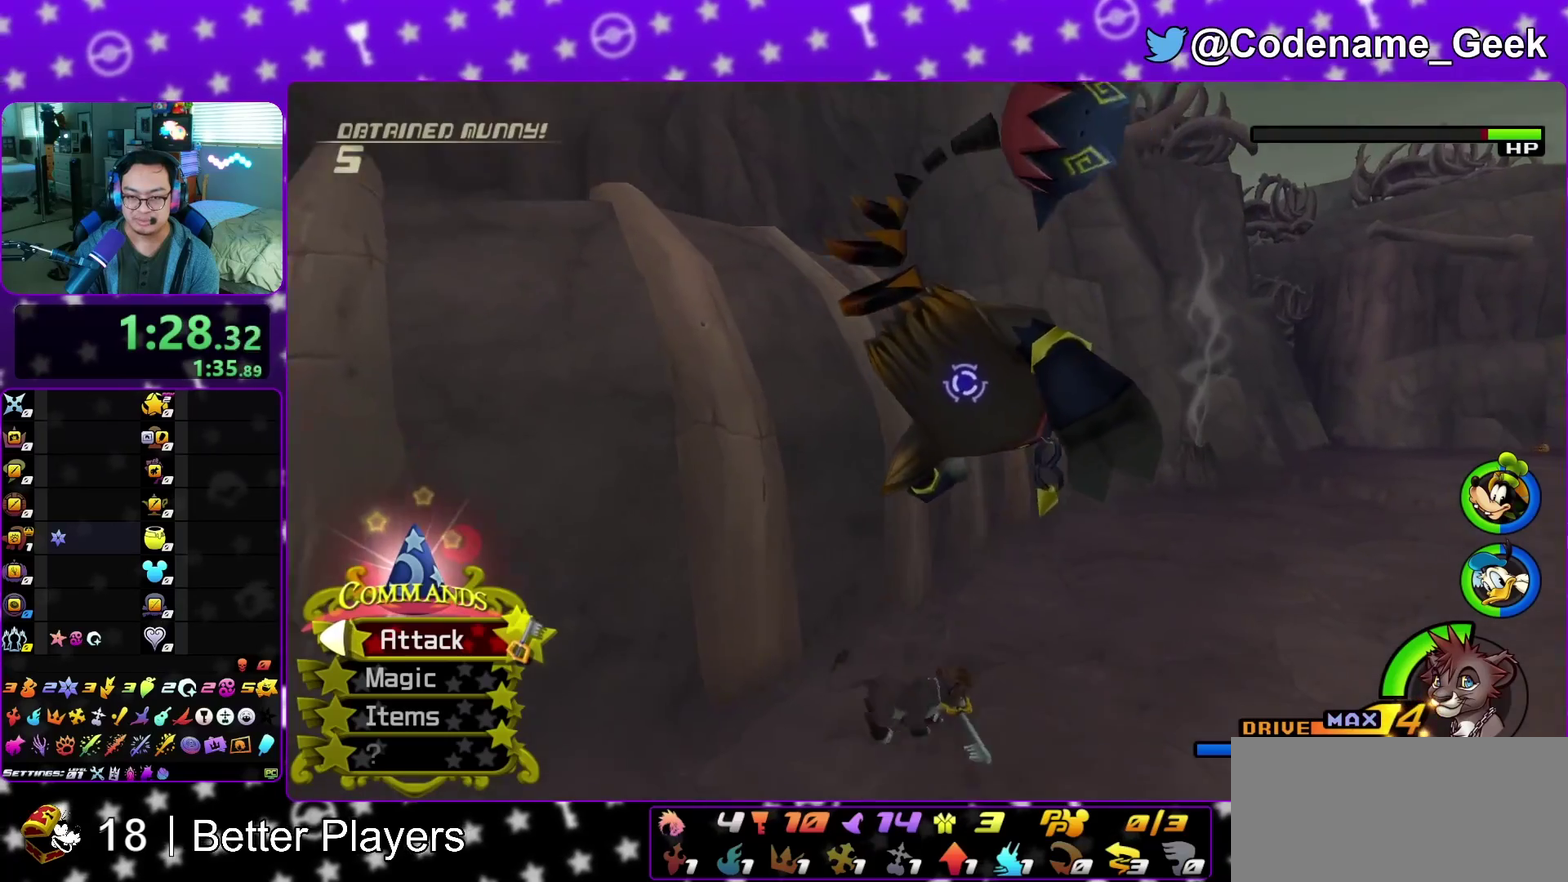
{"dt_ms": 700, "buttons": [], "left_stick": "left", "right_stick": "center", "events": [[33, "right_stick", "center"], [267, "B", "down"], [383, "B", "up"], [400, "left_stick", "up"], [467, "A", "down"], [500, "left_stick", "up-left"], [583, "A", "up"], [633, "left_stick", "left"]]}
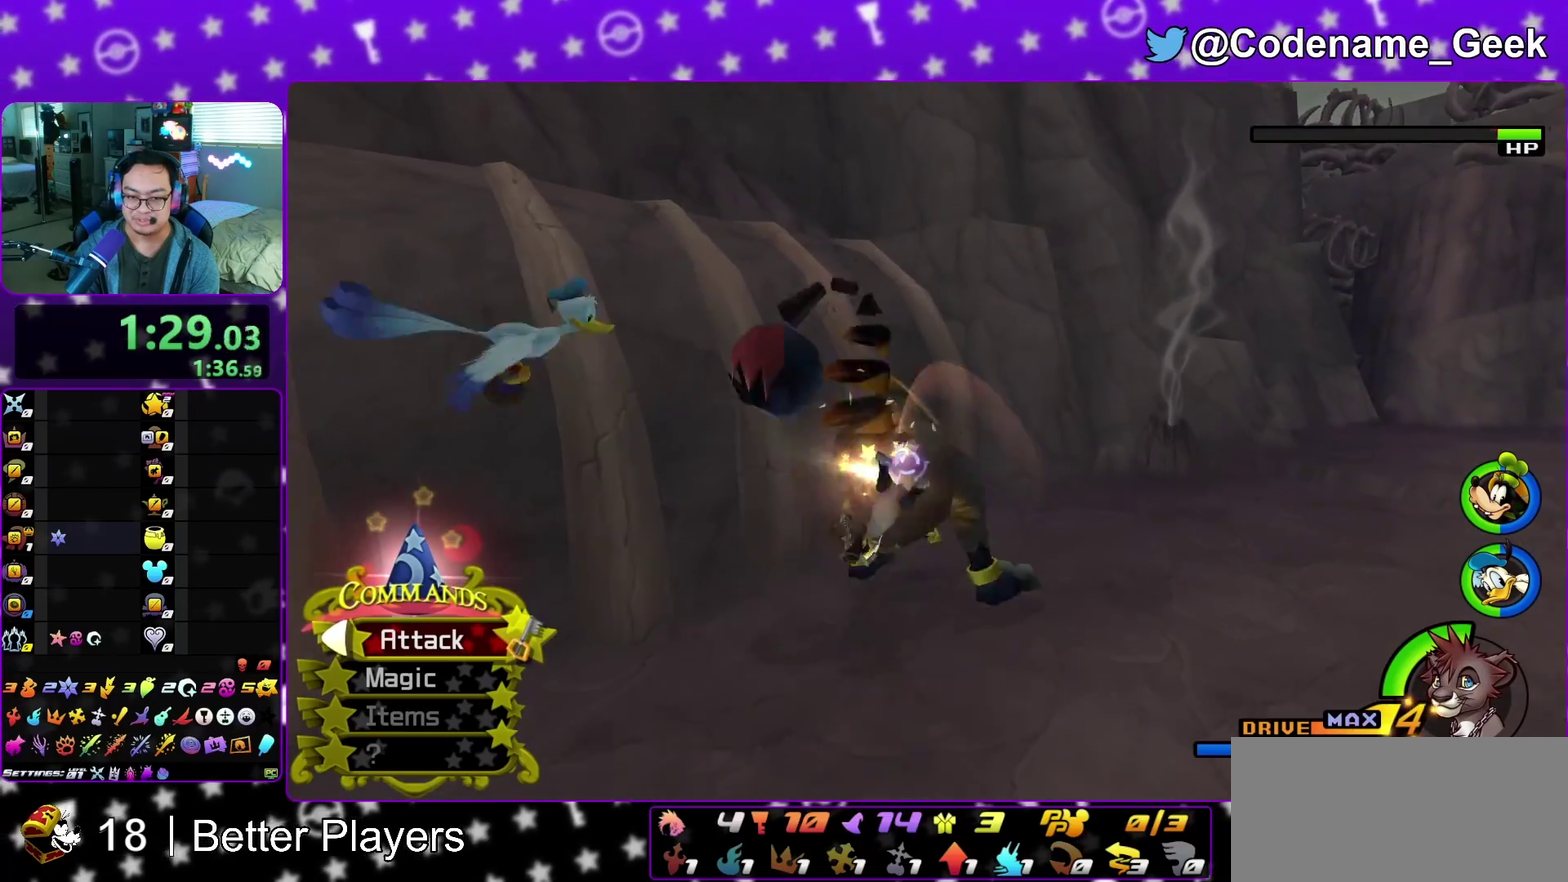
{"dt_ms": 300, "buttons": ["Y"], "left_stick": "right", "right_stick": "center", "events": [[17, "Y", "down"], [33, "left_stick", "down-left"], [117, "Y", "up"], [117, "left_stick", "down"], [217, "Y", "down"], [300, "left_stick", "right"]]}
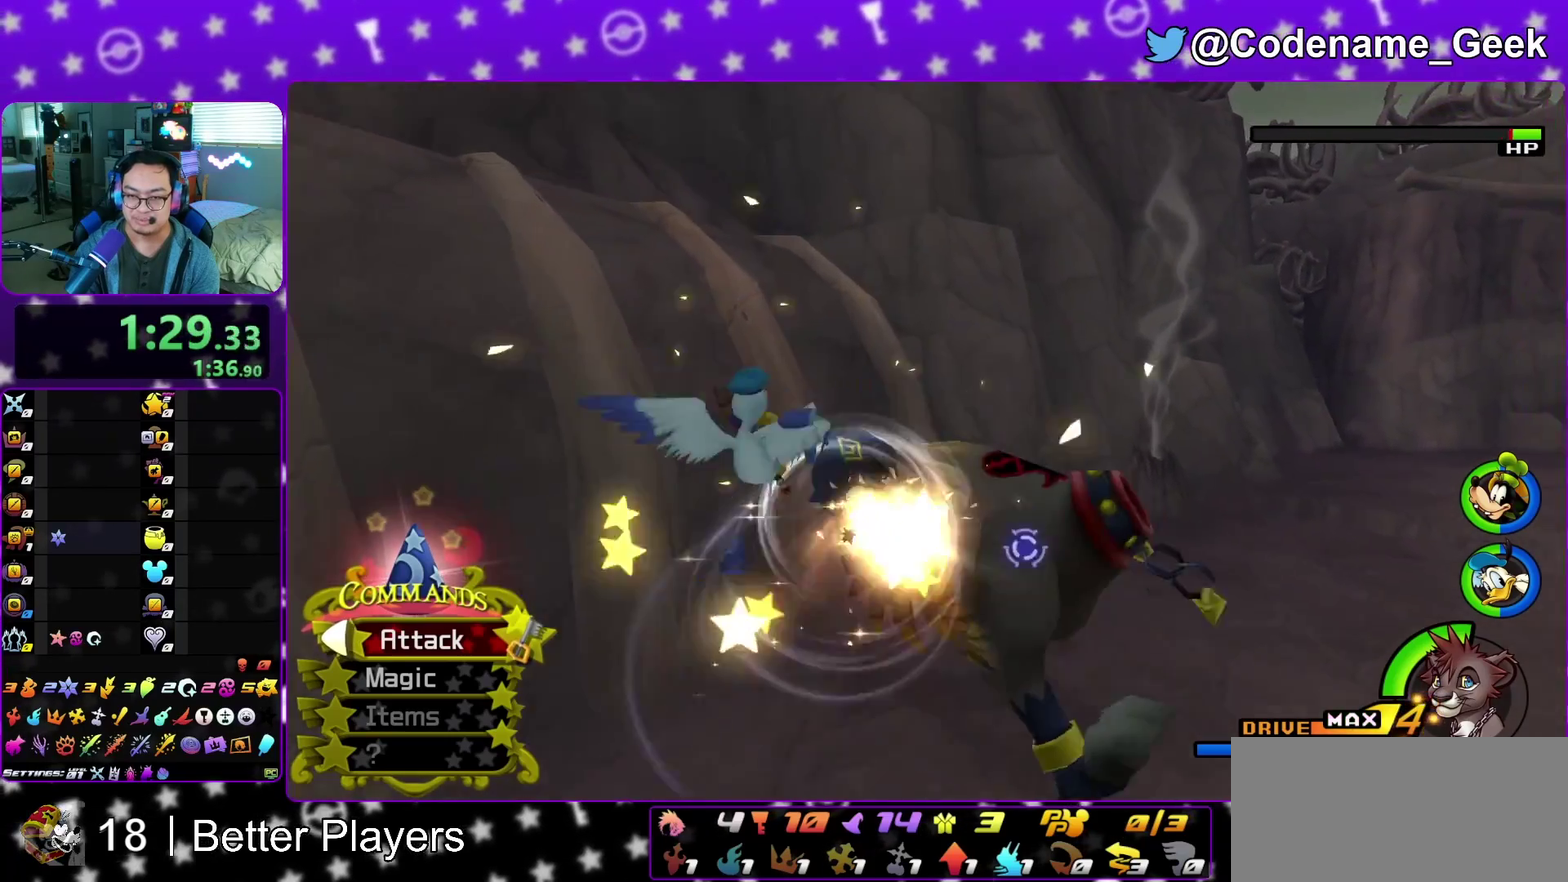
{"dt_ms": 500, "buttons": [], "left_stick": "up-right", "right_stick": "center", "events": [[17, "Y", "up"], [133, "Y", "down"], [133, "left_stick", "up-right"], [250, "Y", "up"], [333, "Y", "down"], [467, "Y", "up"]]}
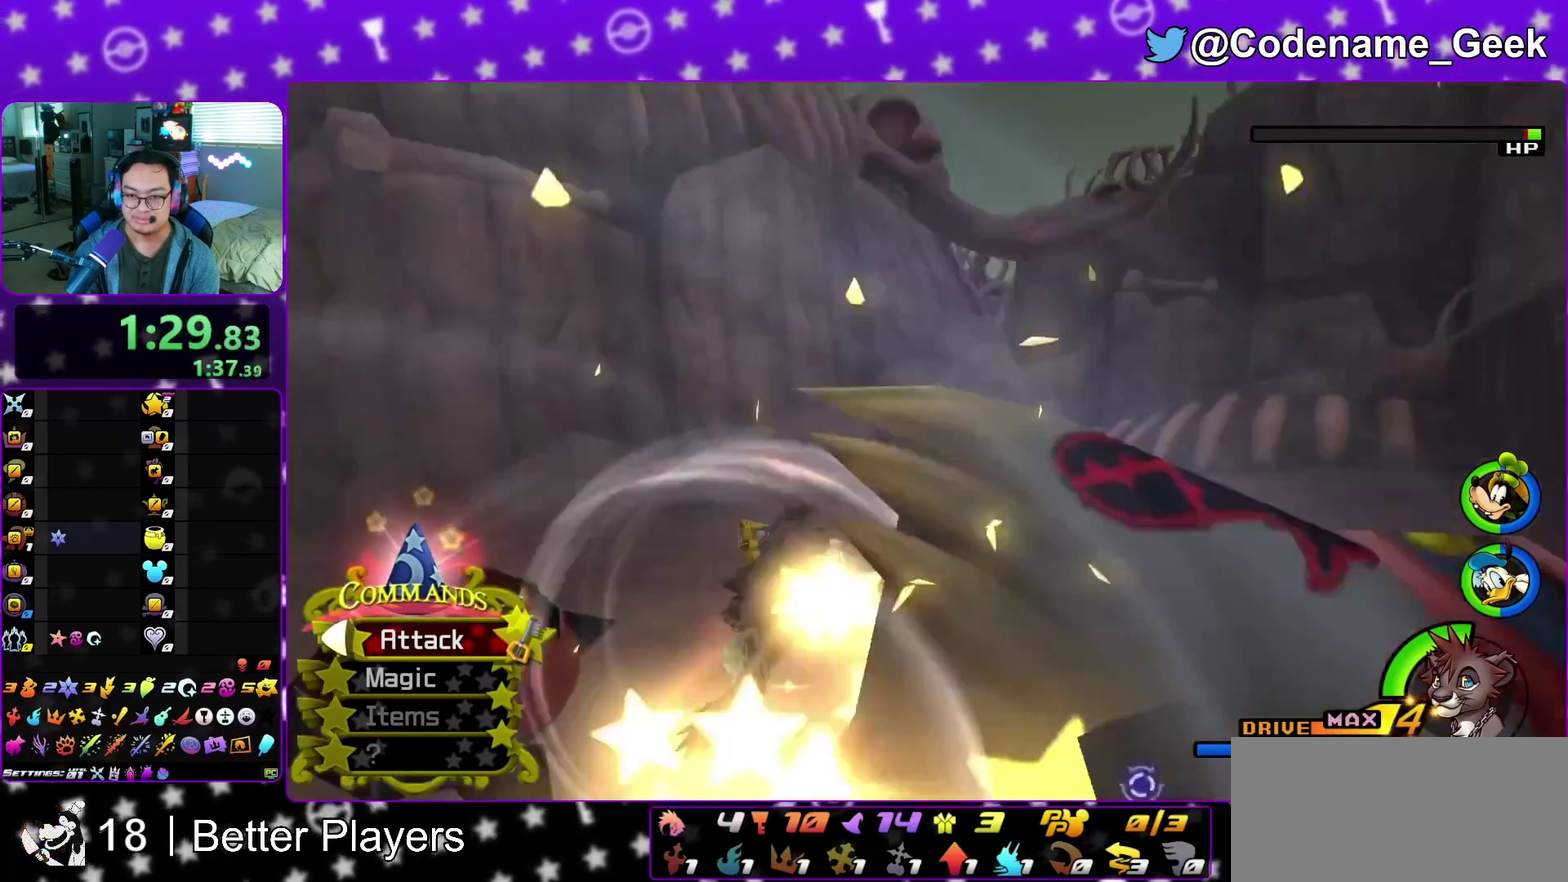
{"dt_ms": 500, "buttons": ["Y"], "left_stick": "up-right", "right_stick": "center", "events": [[67, "Y", "down"], [200, "Y", "up"], [300, "Y", "down"], [417, "Y", "up"], [500, "Y", "down"]]}
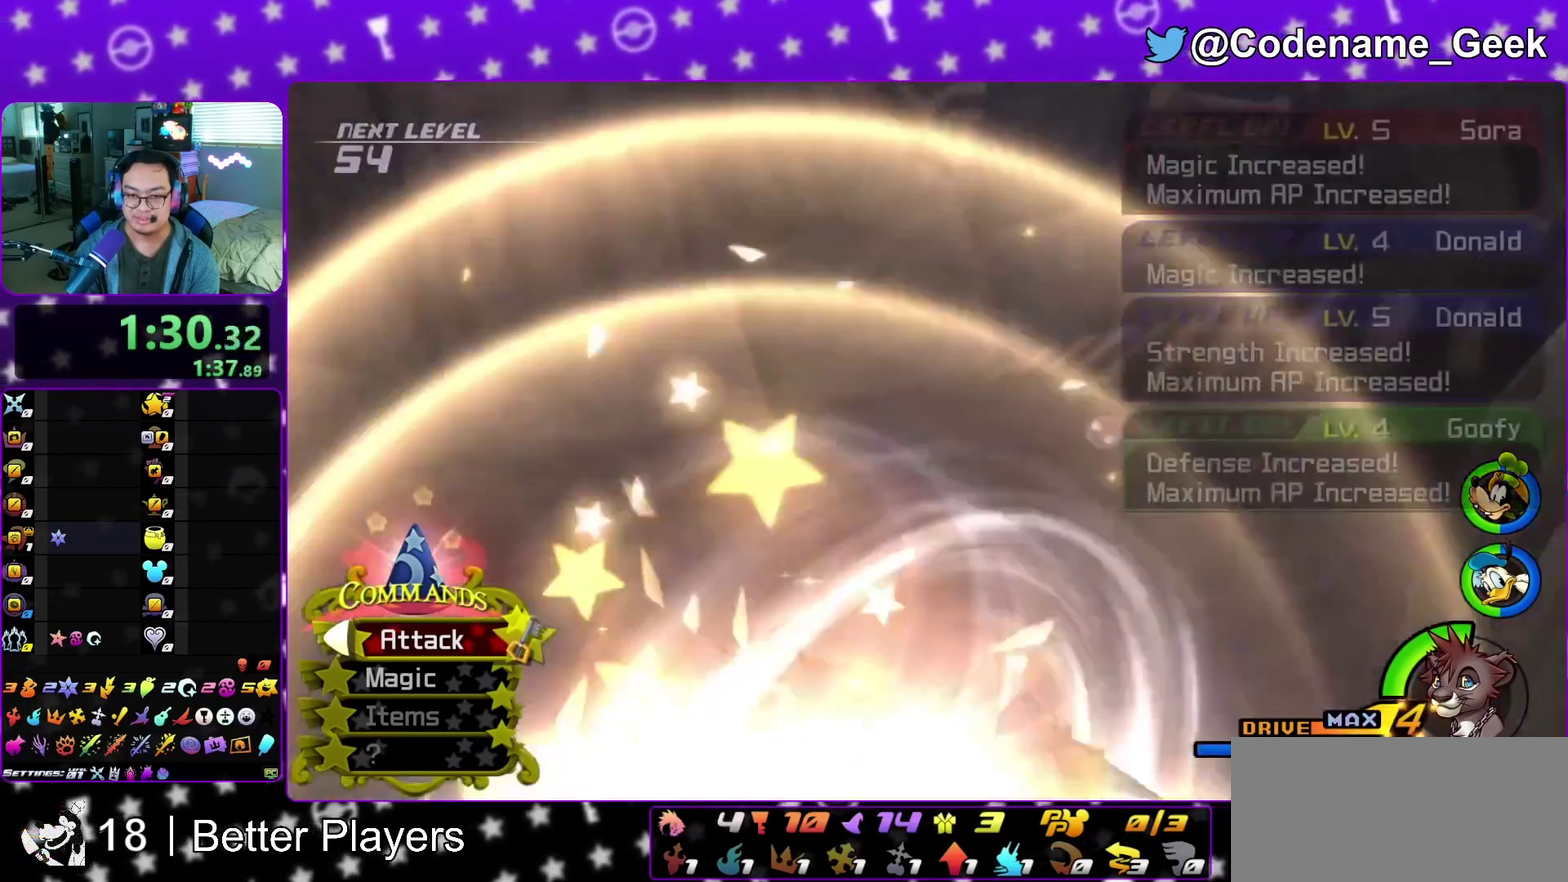
{"dt_ms": 400, "buttons": [], "left_stick": "up-right", "right_stick": "center", "events": [[133, "Y", "up"], [200, "Y", "down"], [317, "Y", "up"]]}